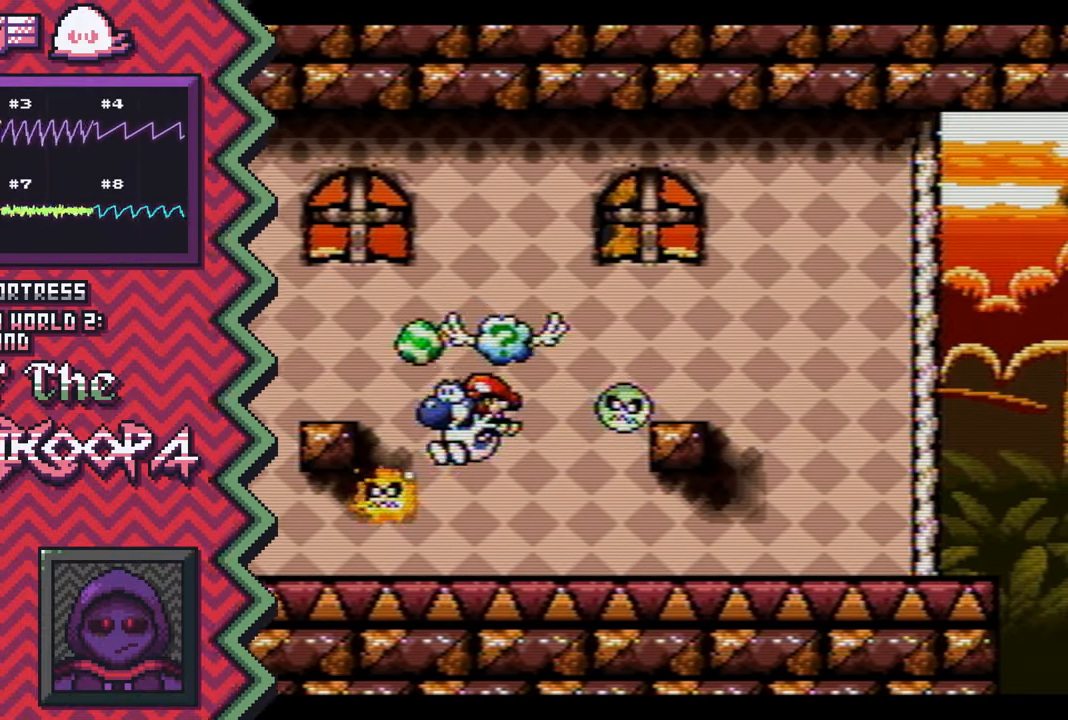
Gameplay with a controller (Nintendo layout); each line is a JSON object with the inputs held at the frame after it. "events" lists button and stick changes between this image and that frame as [ms after this image, input, new state], when the widget could be followed in between. Not read: L1 L3 R1 R3.
{"buttons": ["Y"], "events": [[83, "A", "up"], [200, "B", "down"], [317, "B", "up"], [434, "Y", "down"]]}
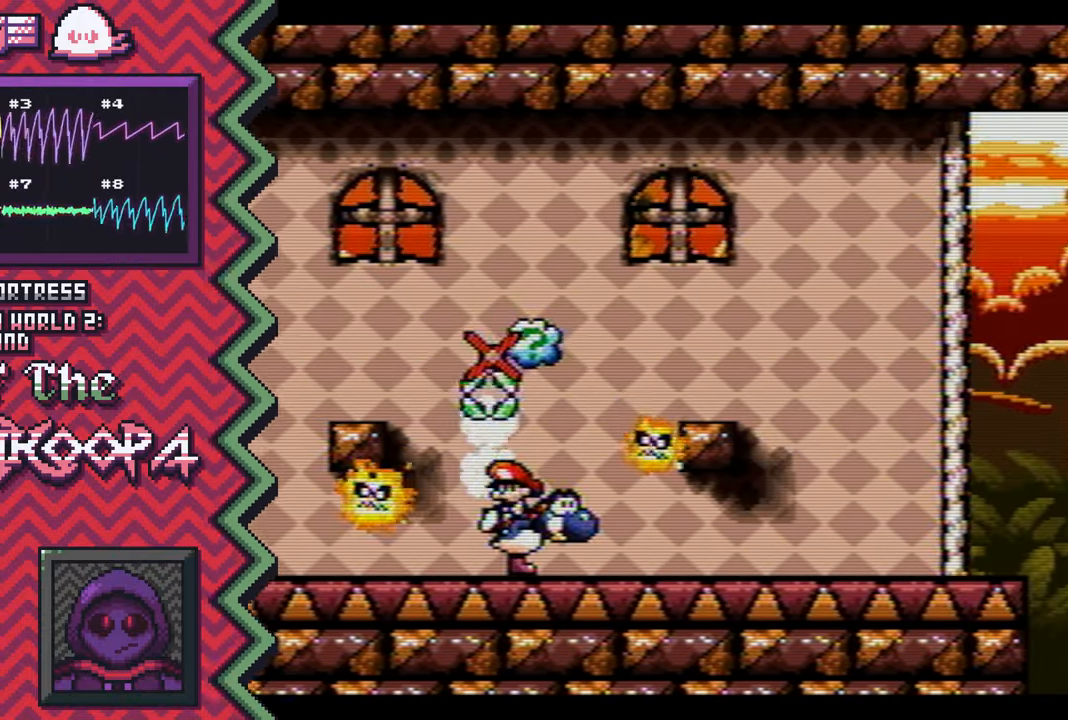
{"buttons": ["A"], "events": [[67, "Y", "up"], [184, "X", "down"], [301, "X", "up"], [418, "A", "down"]]}
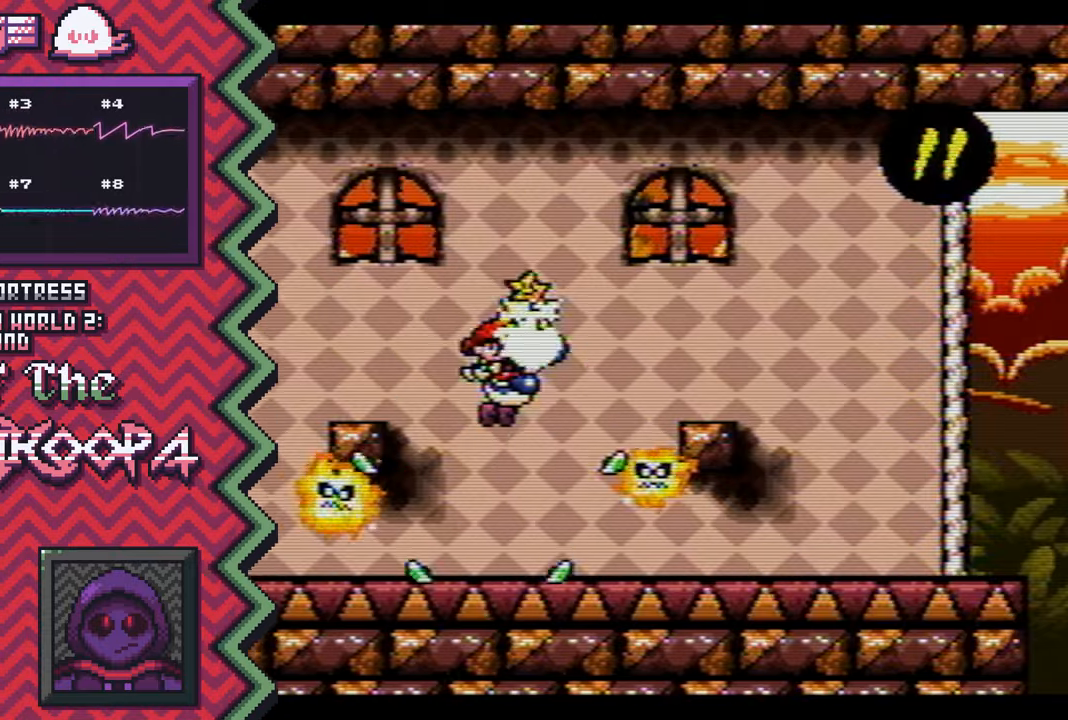
{"buttons": ["Y"], "events": [[33, "A", "up"], [167, "B", "down"], [284, "B", "up"], [400, "Y", "down"]]}
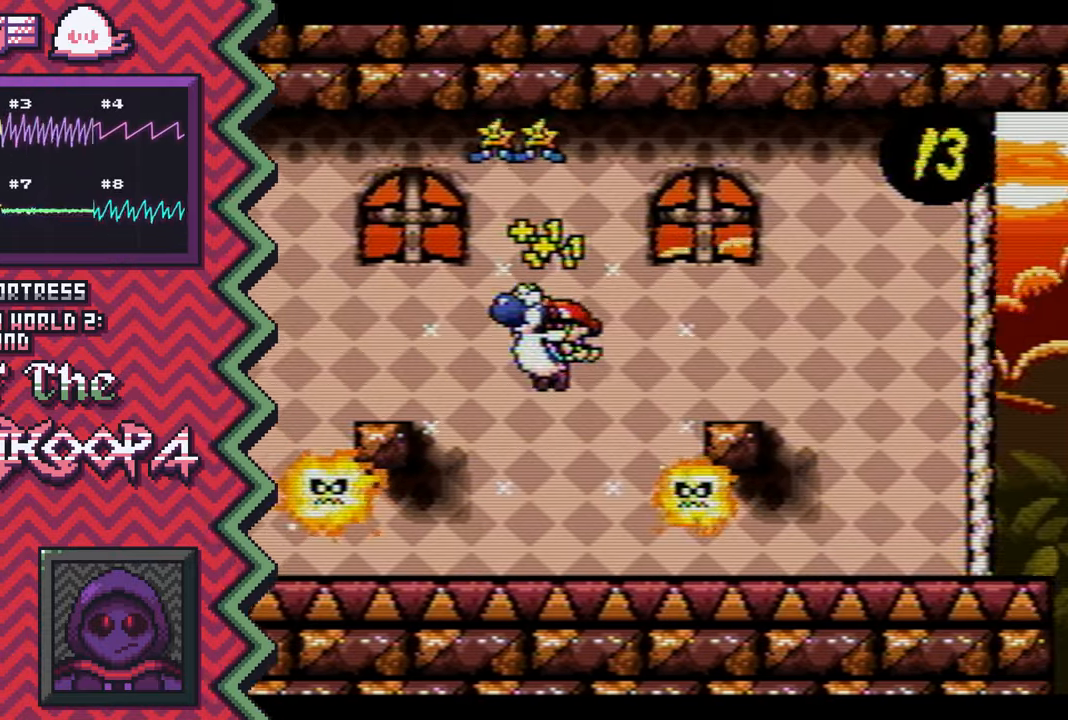
{"buttons": [], "events": [[17, "Y", "up"], [134, "X", "down"], [267, "X", "up"], [384, "A", "down"], [501, "A", "up"]]}
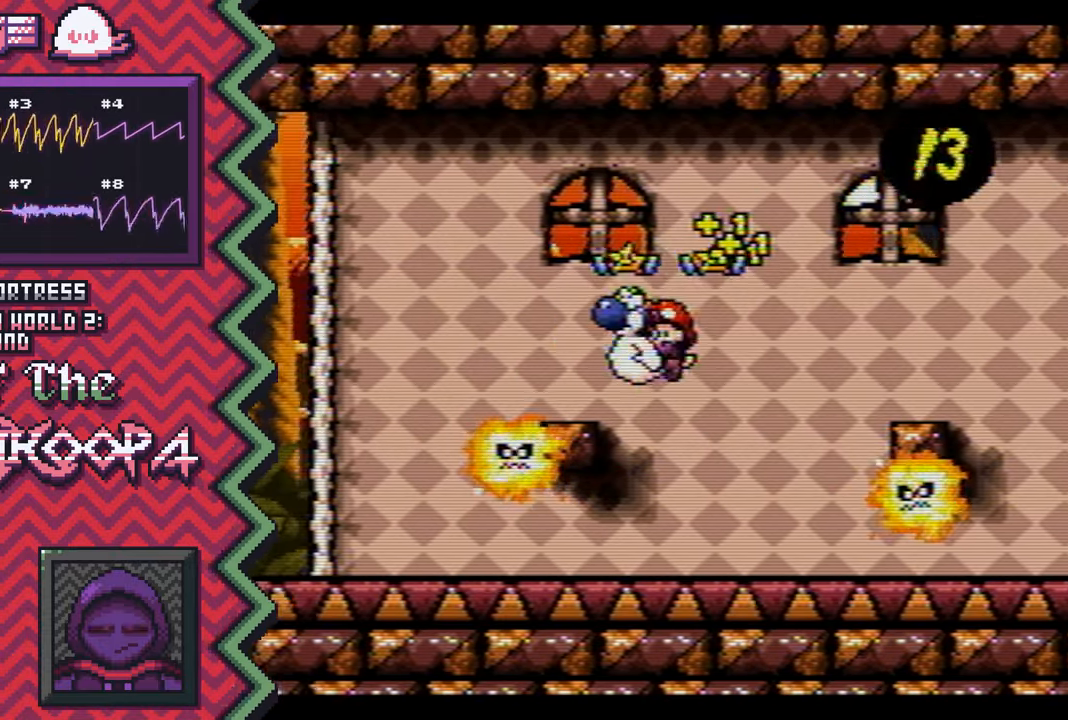
{"buttons": [], "events": [[117, "B", "down"], [234, "B", "up"], [367, "Y", "down"], [484, "Y", "up"]]}
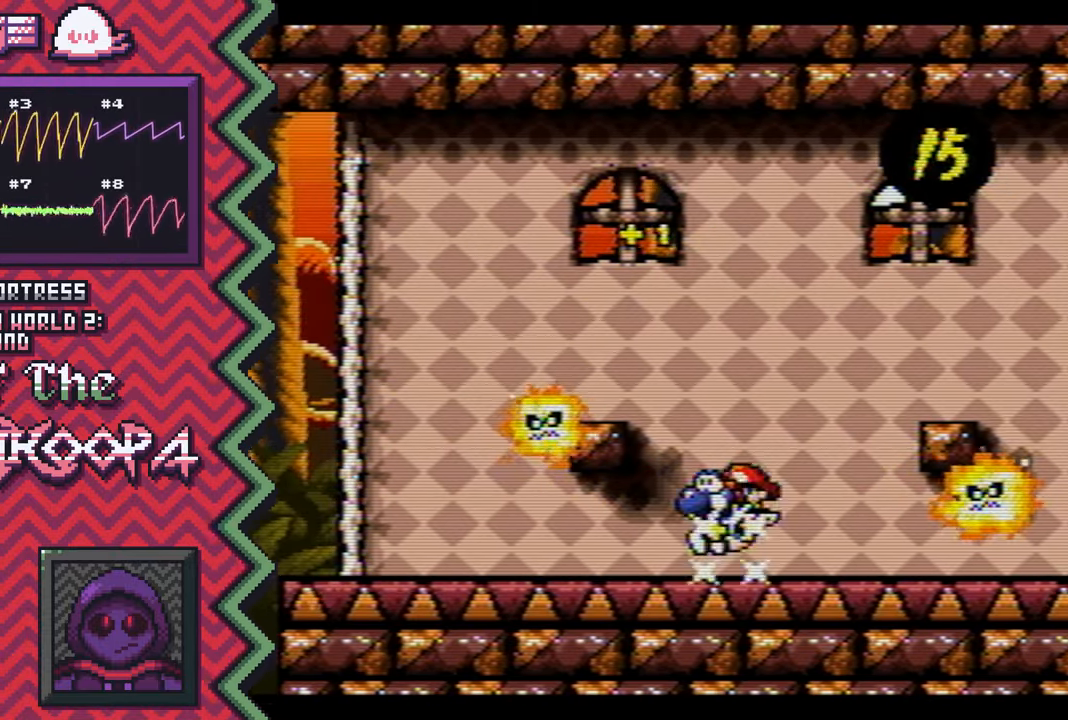
{"buttons": [], "events": [[101, "X", "down"], [217, "X", "up"], [334, "A", "down"], [468, "A", "up"]]}
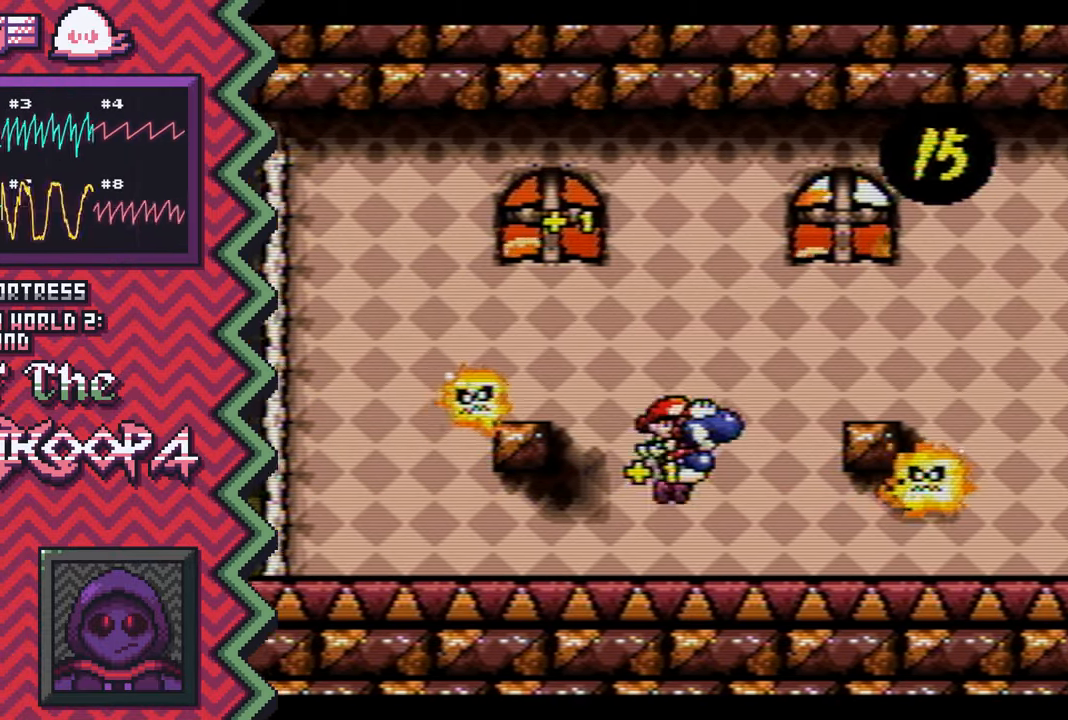
{"buttons": [], "events": [[83, "B", "down"], [200, "B", "up"], [317, "Y", "down"], [434, "Y", "up"]]}
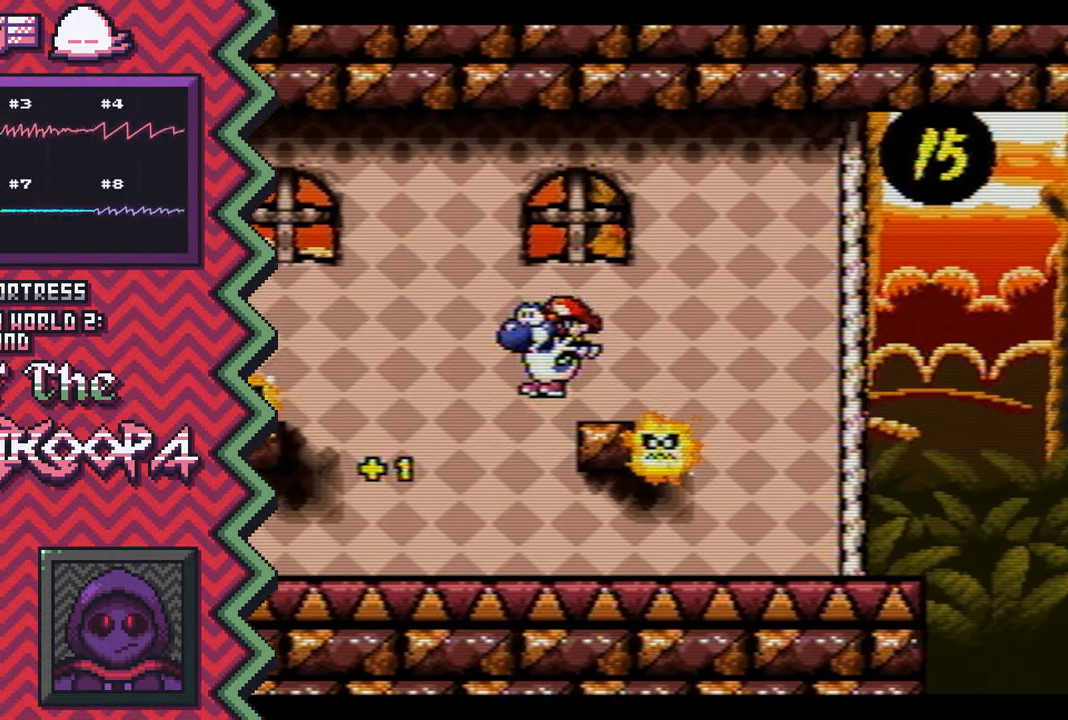
{"buttons": [], "events": [[51, "X", "down"], [184, "X", "up"], [301, "A", "down"], [418, "A", "up"]]}
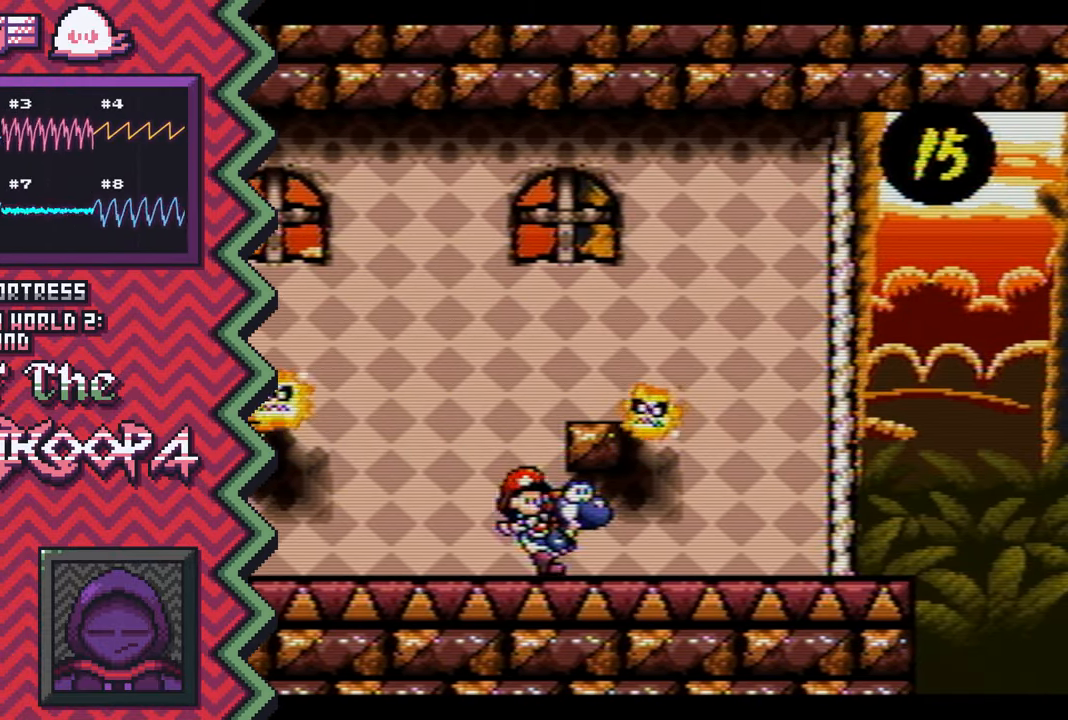
{"buttons": [], "events": [[33, "B", "down"], [150, "B", "up"], [284, "Y", "down"], [400, "Y", "up"]]}
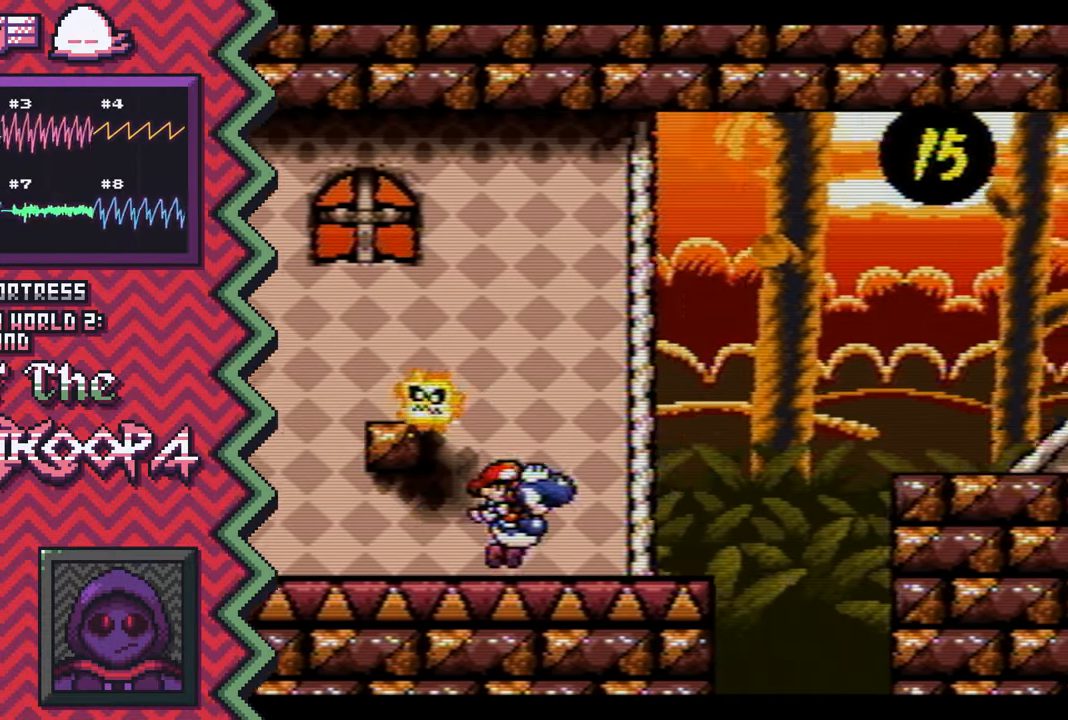
{"buttons": ["B"], "events": [[17, "X", "down"], [134, "X", "up"], [251, "A", "down"], [384, "A", "up"], [501, "B", "down"]]}
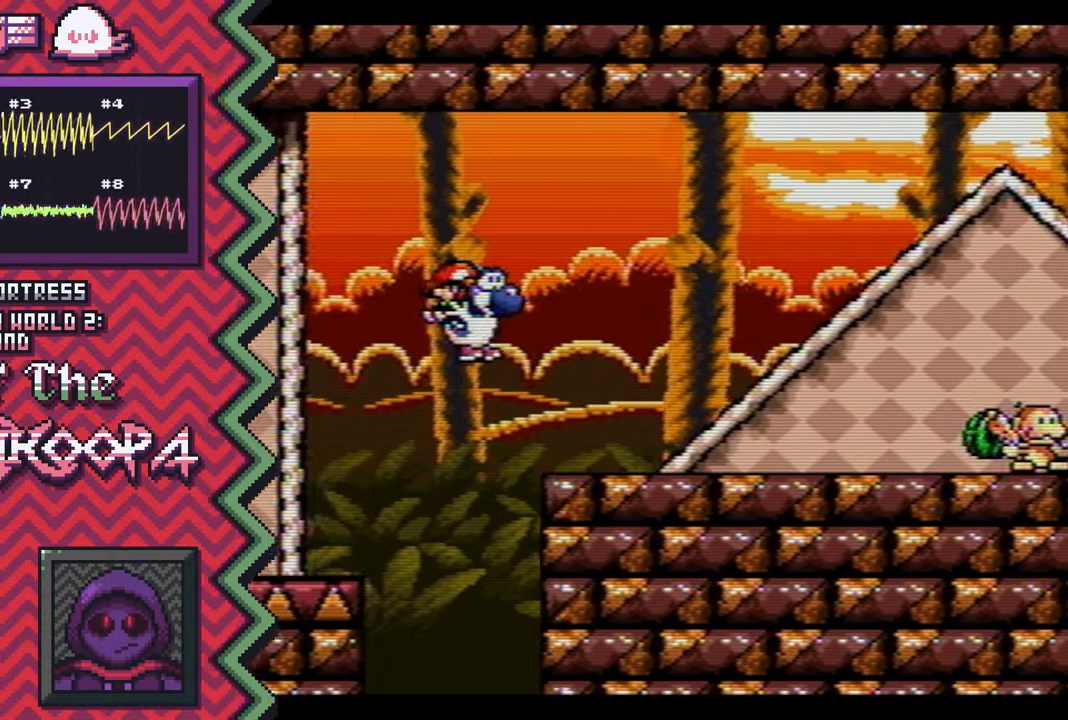
{"buttons": ["X"], "events": [[117, "B", "up"], [234, "Y", "down"], [350, "Y", "up"], [484, "X", "down"]]}
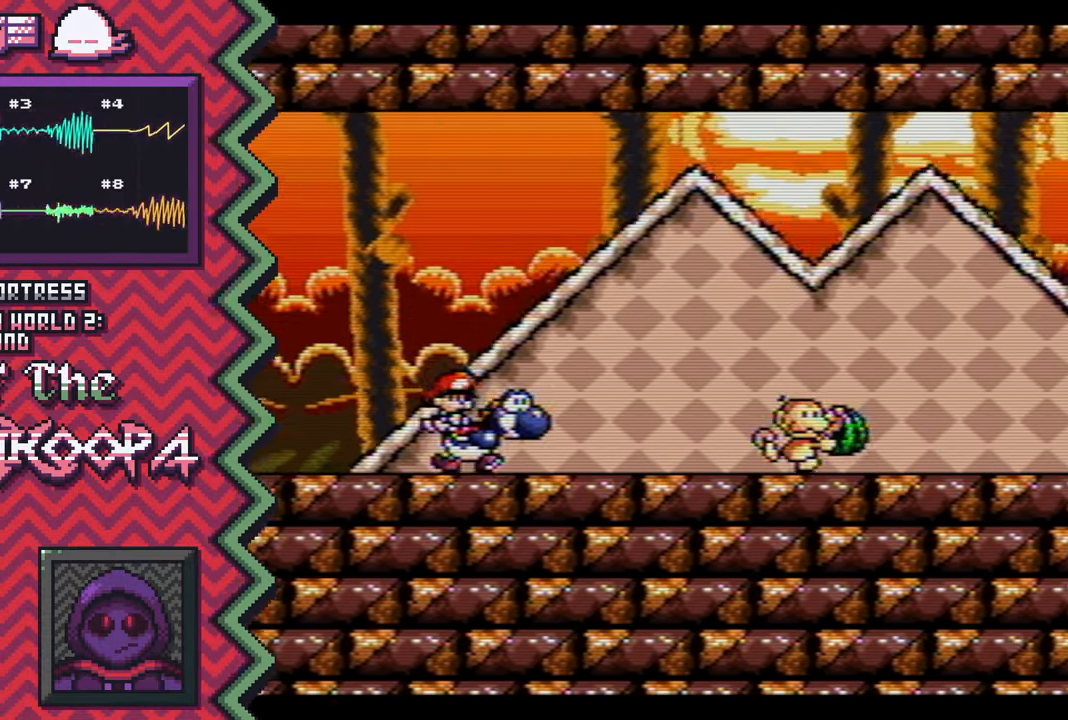
{"buttons": ["B"], "events": [[117, "X", "up"], [233, "A", "down"], [350, "A", "up"], [467, "B", "down"]]}
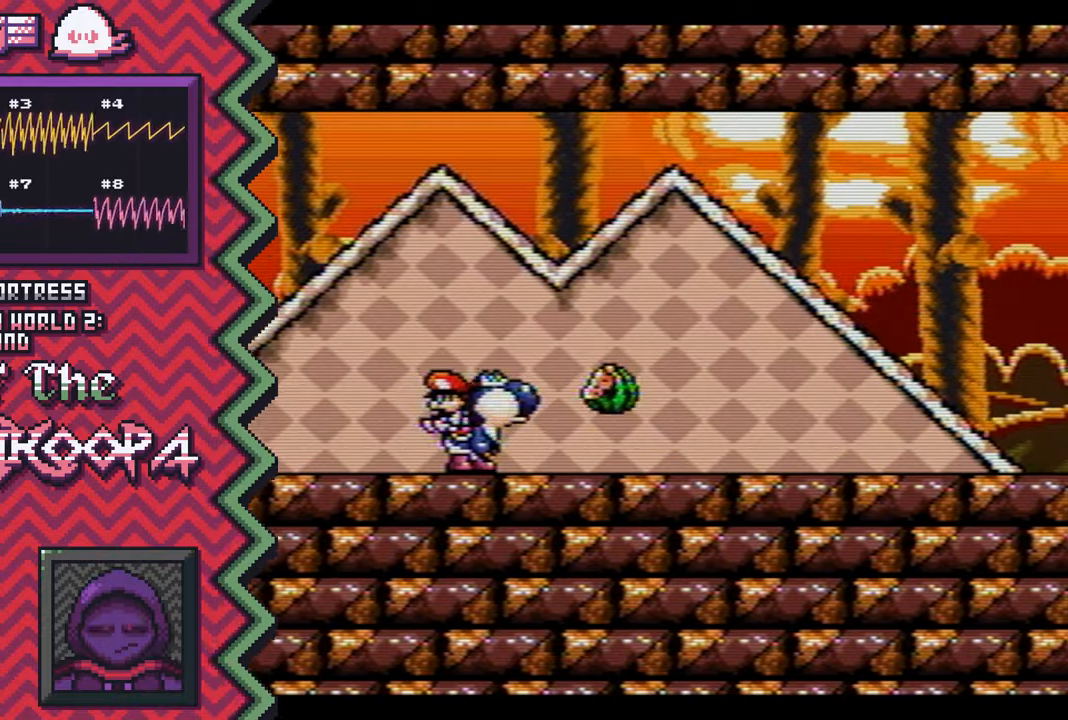
{"buttons": ["X"], "events": [[100, "B", "up"], [217, "Y", "down"], [334, "Y", "up"], [451, "X", "down"]]}
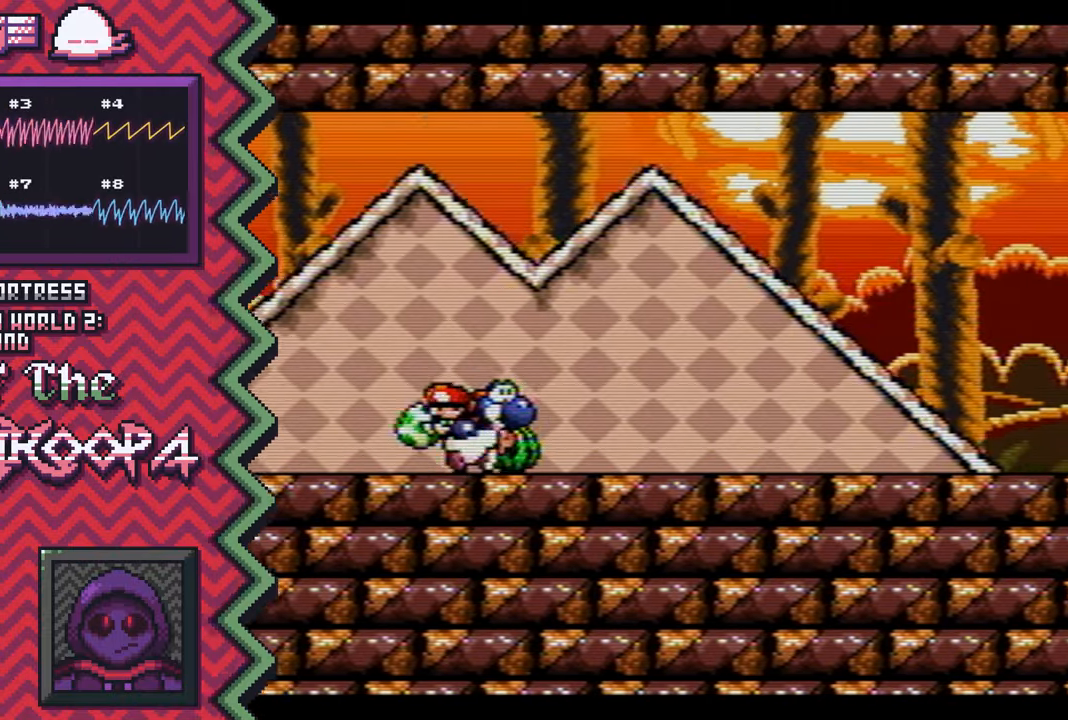
{"buttons": ["B"], "events": [[67, "X", "up"], [183, "A", "down"], [317, "A", "up"], [434, "B", "down"]]}
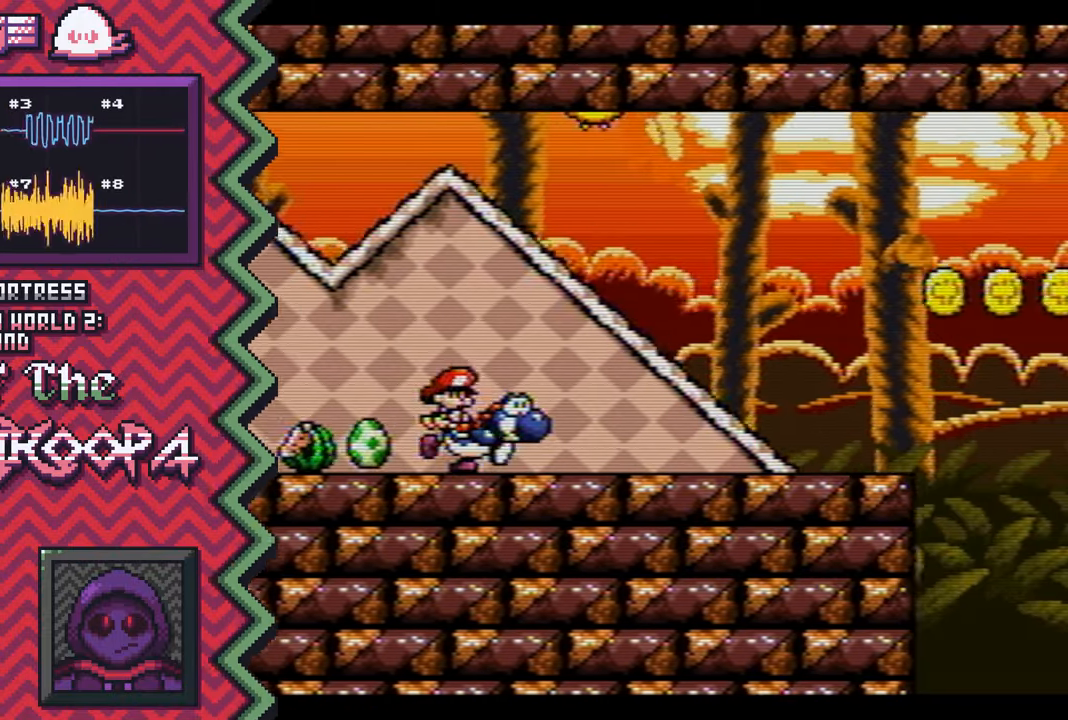
{"buttons": ["X"], "events": [[50, "B", "up"], [167, "Y", "down"], [284, "Y", "up"], [417, "X", "down"]]}
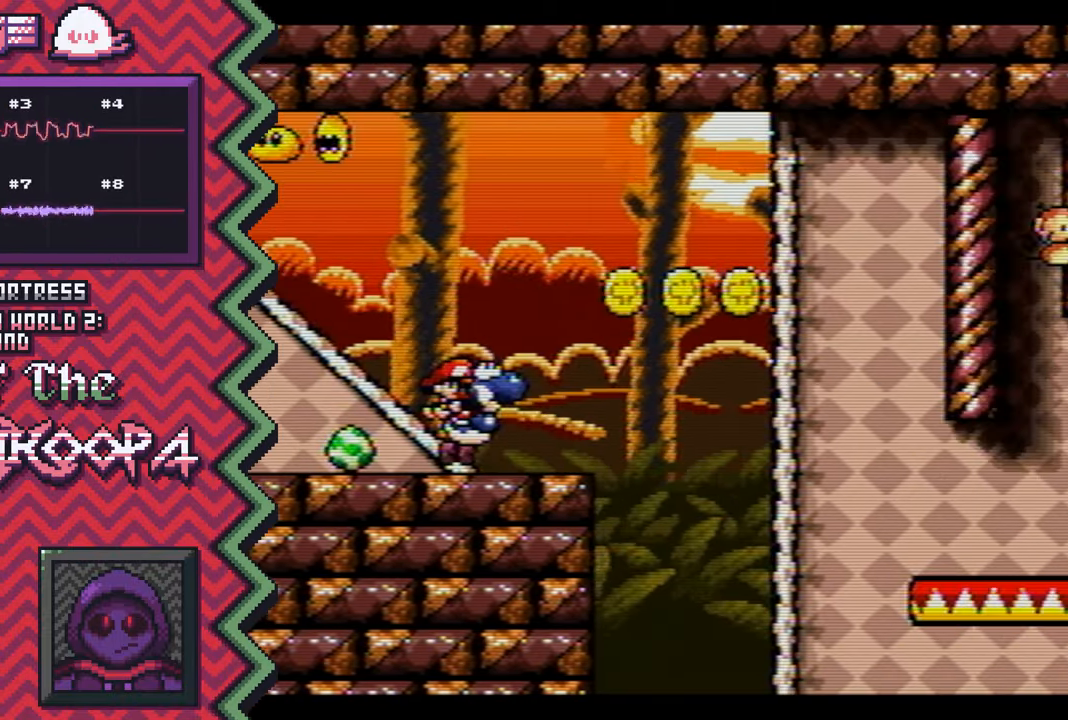
{"buttons": ["B"], "events": [[33, "X", "up"], [150, "A", "down"], [267, "A", "up"], [384, "B", "down"]]}
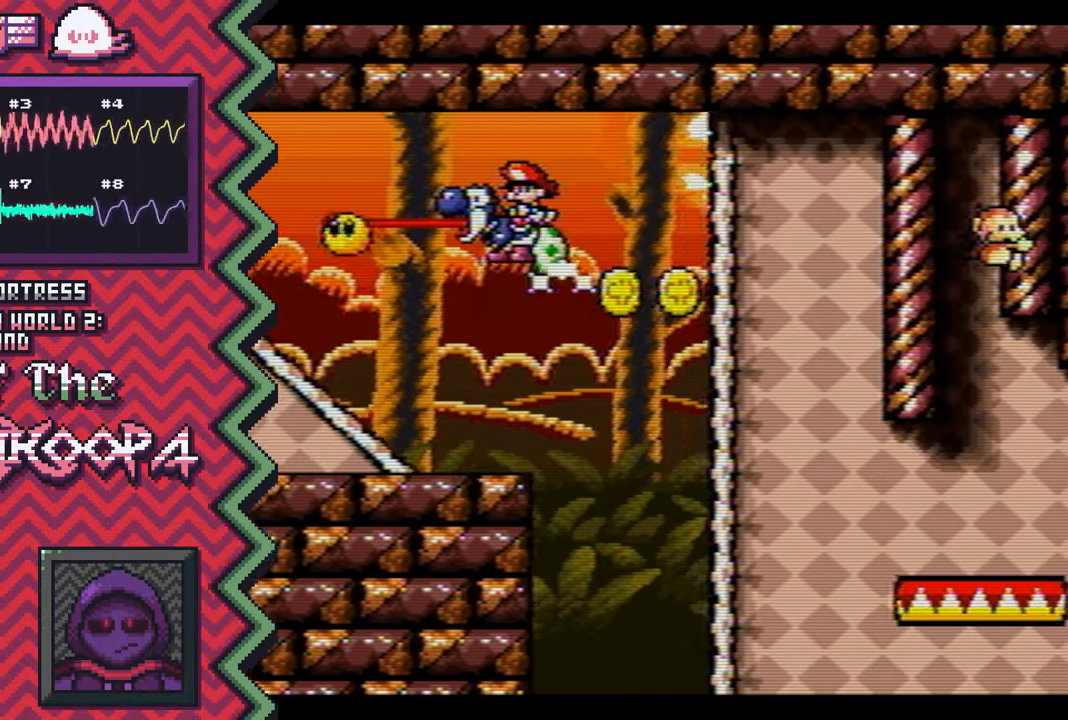
{"buttons": [], "events": [[17, "B", "up"], [134, "Y", "down"], [251, "Y", "up"], [367, "X", "down"], [484, "X", "up"]]}
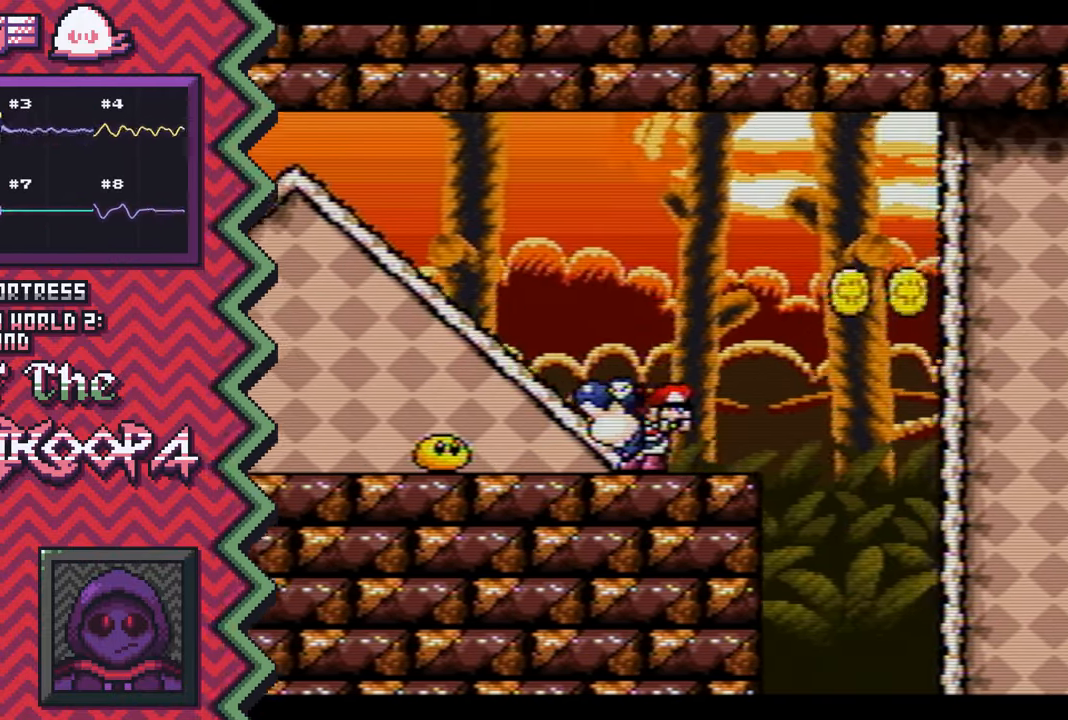
{"buttons": [], "events": [[117, "A", "down"], [233, "A", "up"], [350, "B", "down"], [467, "B", "up"]]}
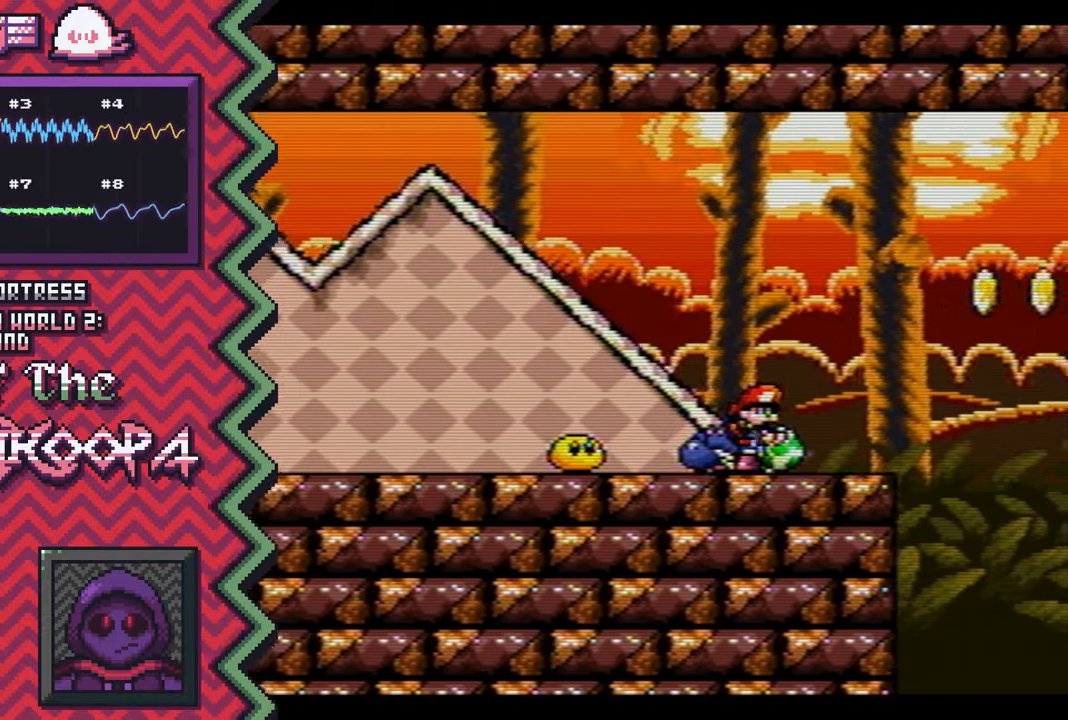
{"buttons": [], "events": [[84, "Y", "down"], [217, "Y", "up"], [334, "X", "down"], [451, "X", "up"]]}
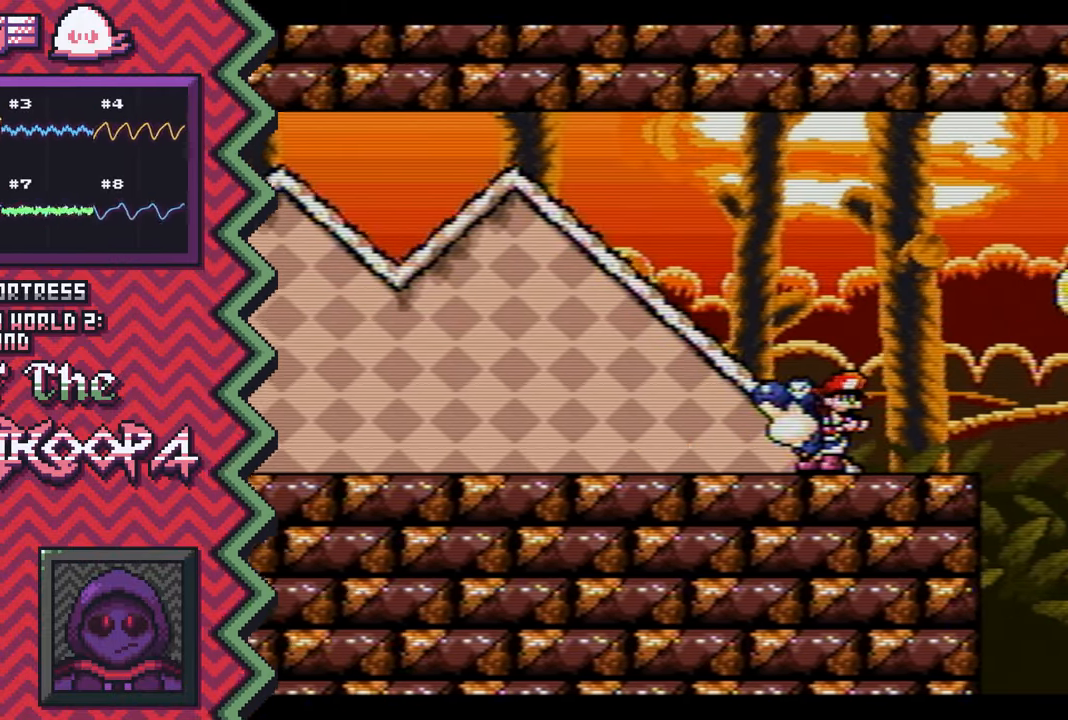
{"buttons": [], "events": [[67, "A", "down"], [183, "A", "up"], [317, "B", "down"], [434, "B", "up"]]}
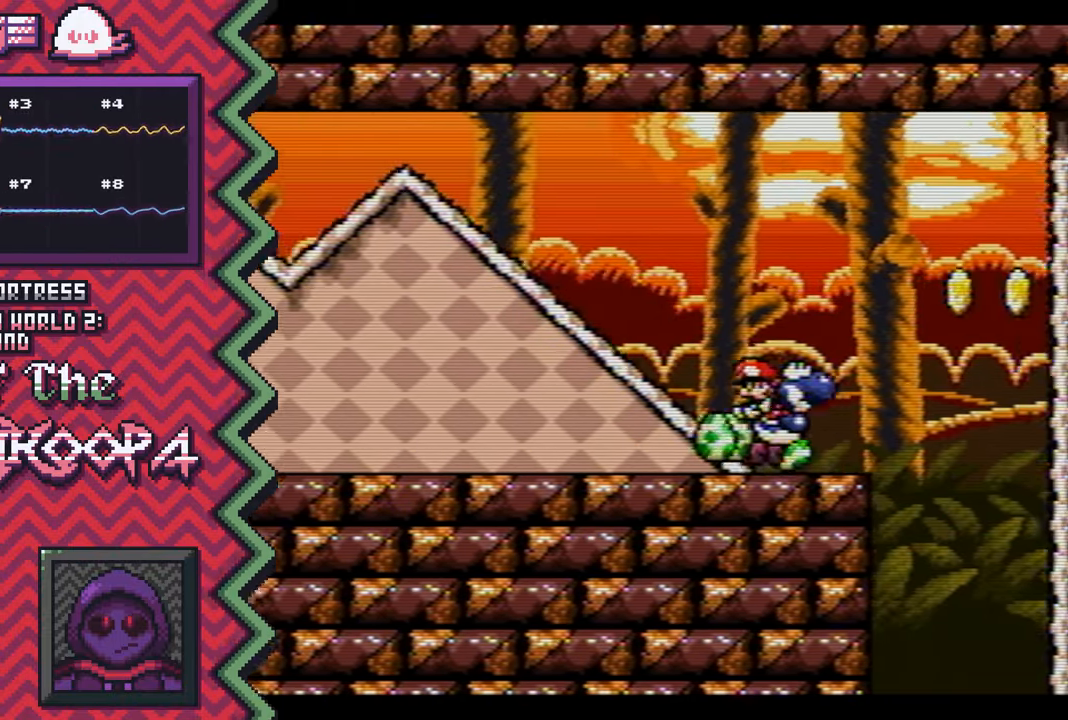
{"buttons": [], "events": [[50, "Y", "down"], [167, "Y", "up"], [284, "X", "down"], [401, "X", "up"]]}
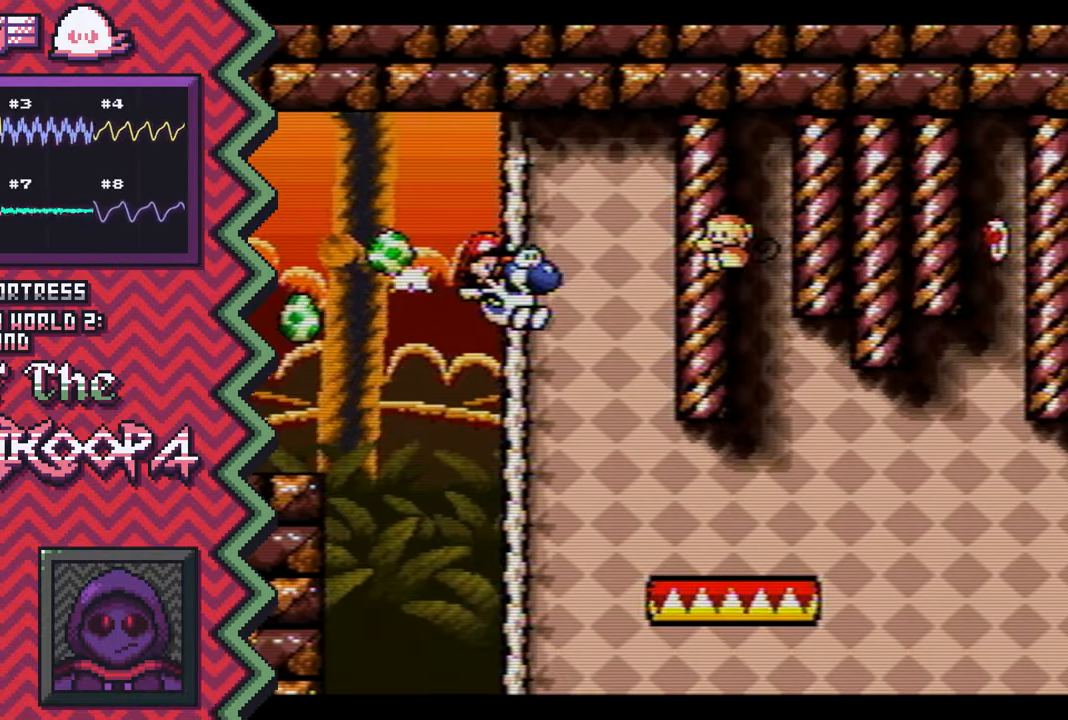
{"buttons": ["Y"], "events": [[33, "A", "down"], [150, "A", "up"], [267, "B", "down"], [384, "B", "up"], [500, "Y", "down"]]}
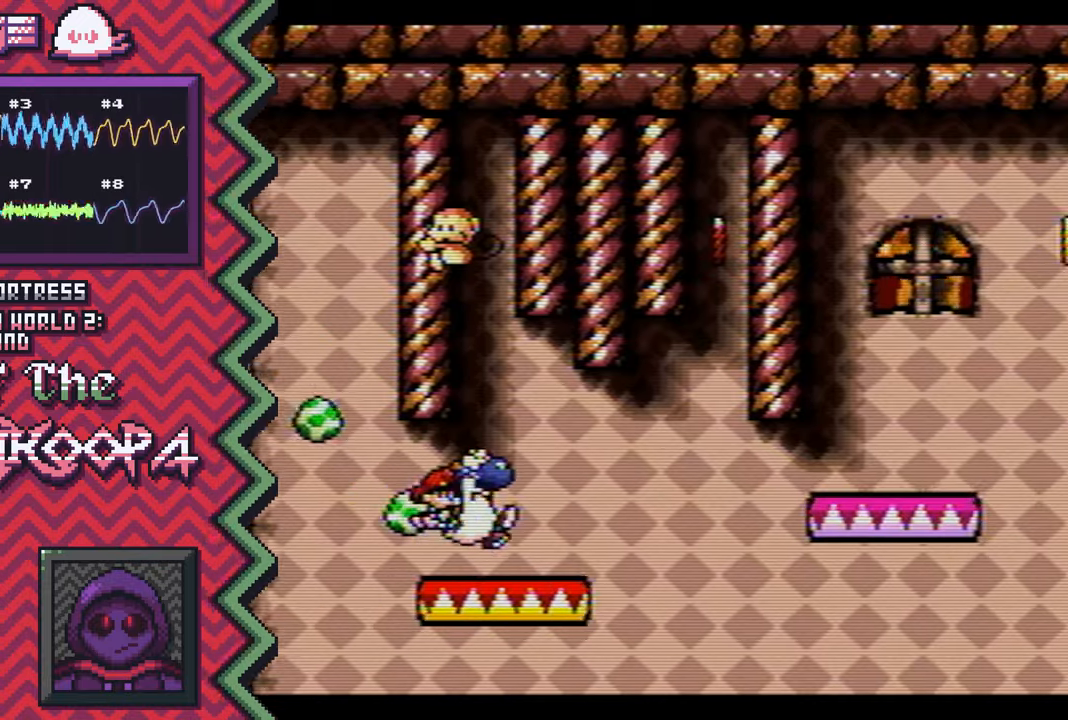
{"buttons": ["A"], "events": [[134, "Y", "up"], [251, "X", "down"], [367, "X", "up"], [484, "A", "down"]]}
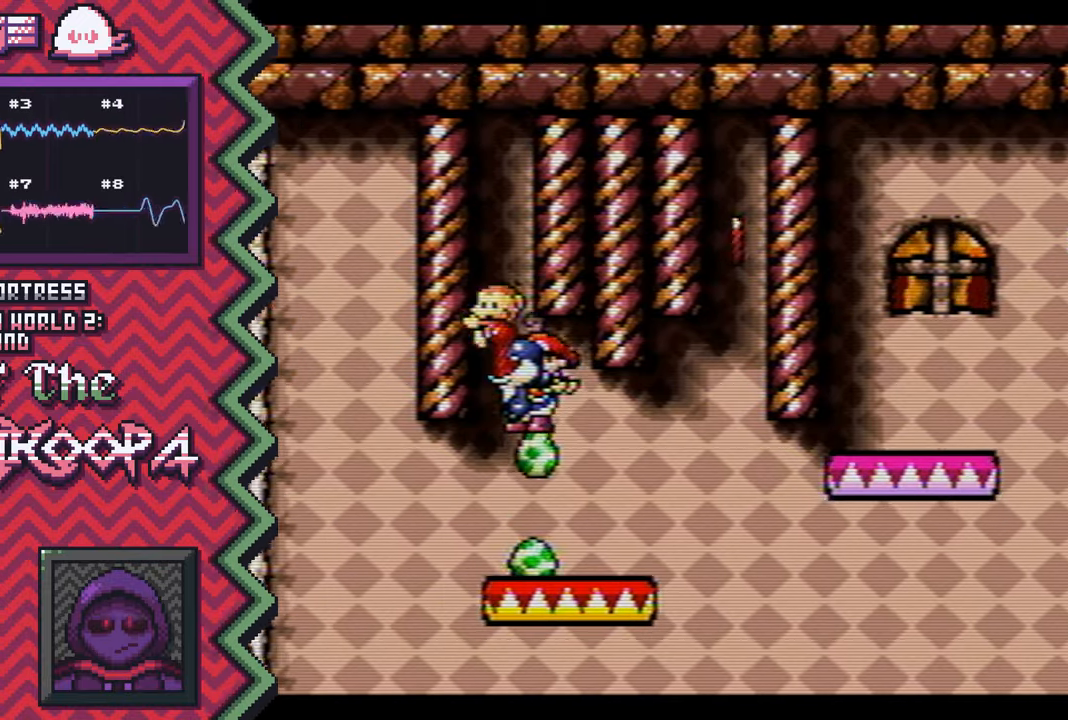
{"buttons": ["Y"], "events": [[100, "A", "up"], [233, "B", "down"], [350, "B", "up"], [467, "Y", "down"]]}
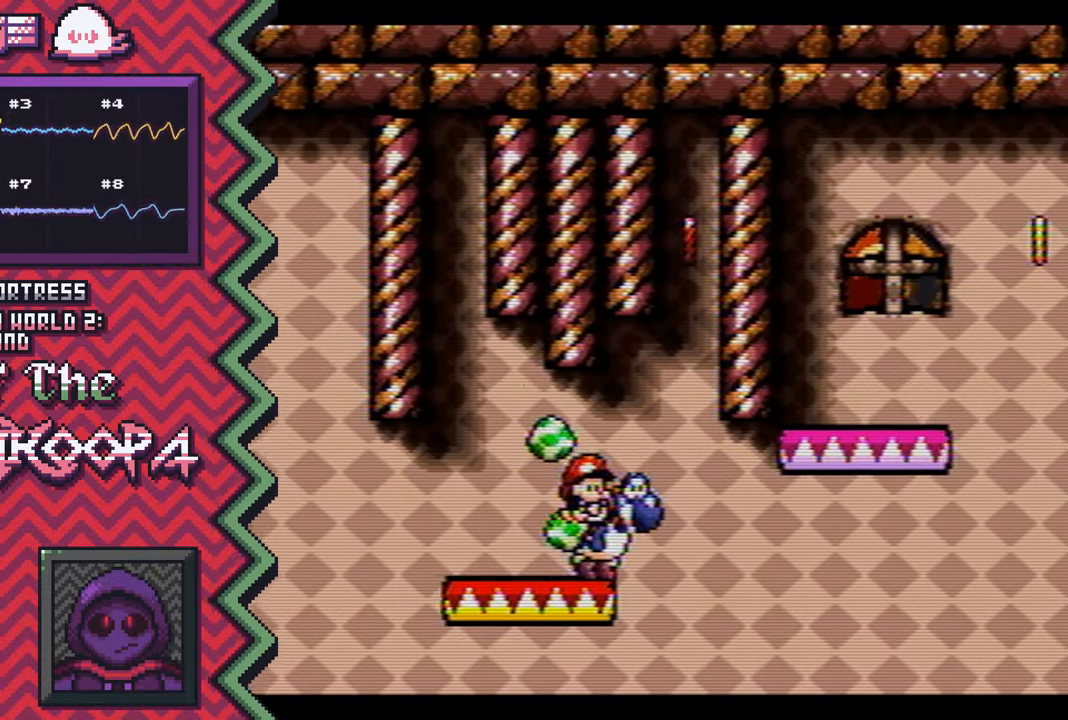
{"buttons": ["A"], "events": [[84, "Y", "up"], [201, "X", "down"], [334, "X", "up"], [451, "A", "down"]]}
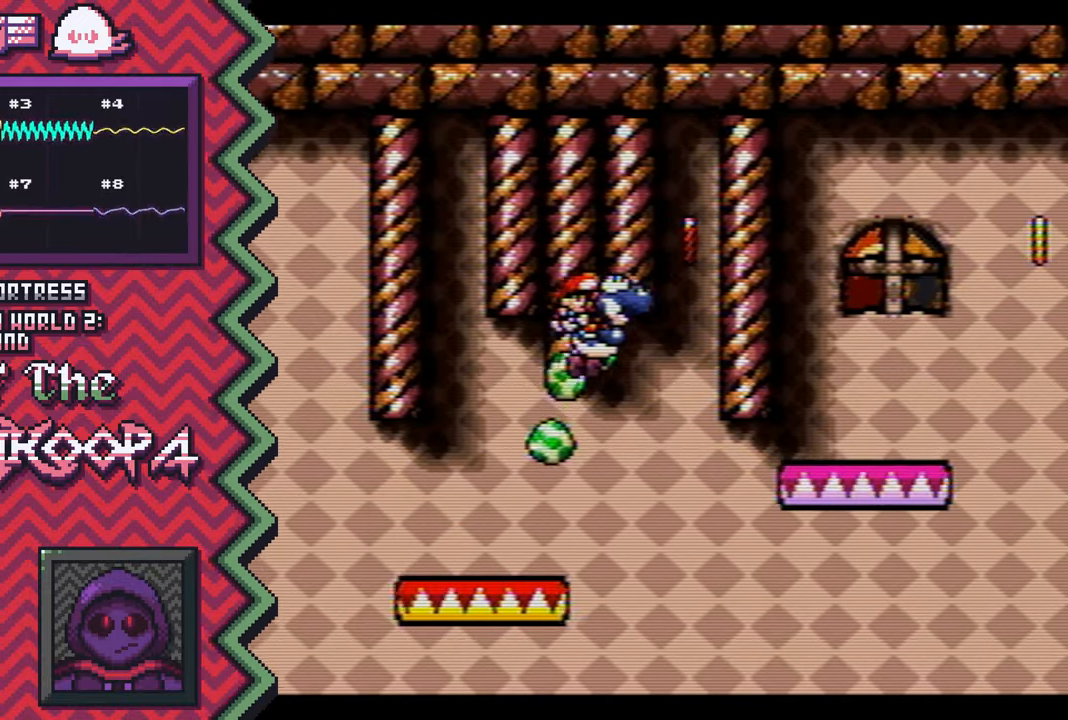
{"buttons": ["Y"], "events": [[67, "A", "up"], [183, "B", "down"], [300, "B", "up"], [434, "Y", "down"]]}
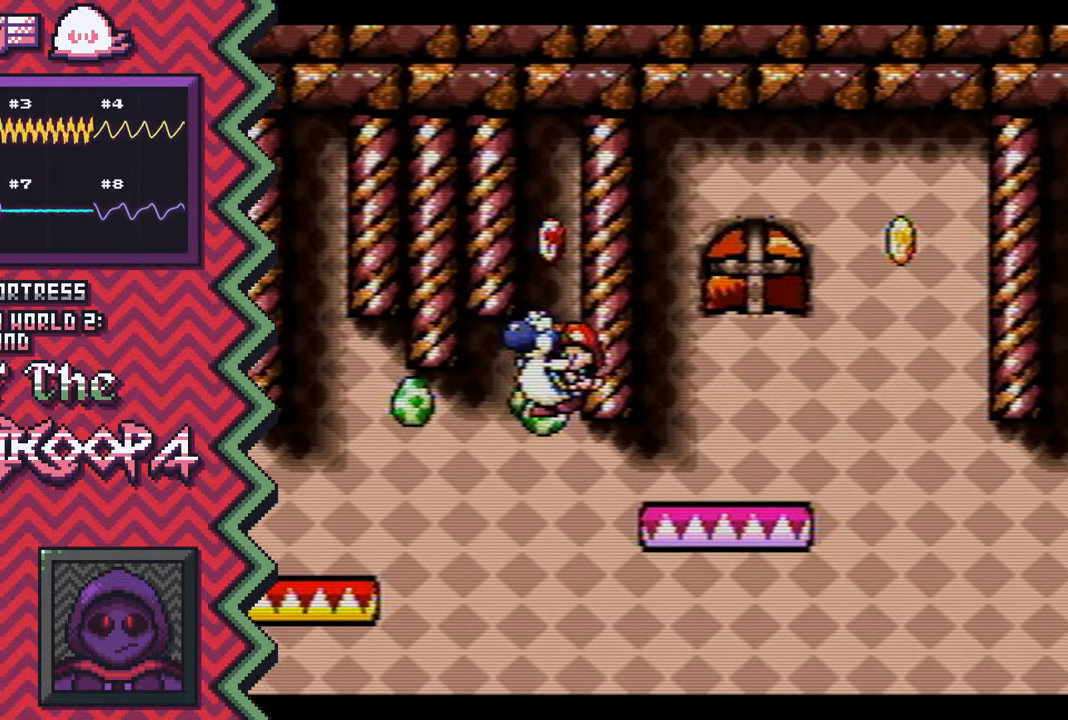
{"buttons": ["A"], "events": [[50, "Y", "up"], [167, "X", "down"], [284, "X", "up"], [401, "A", "down"]]}
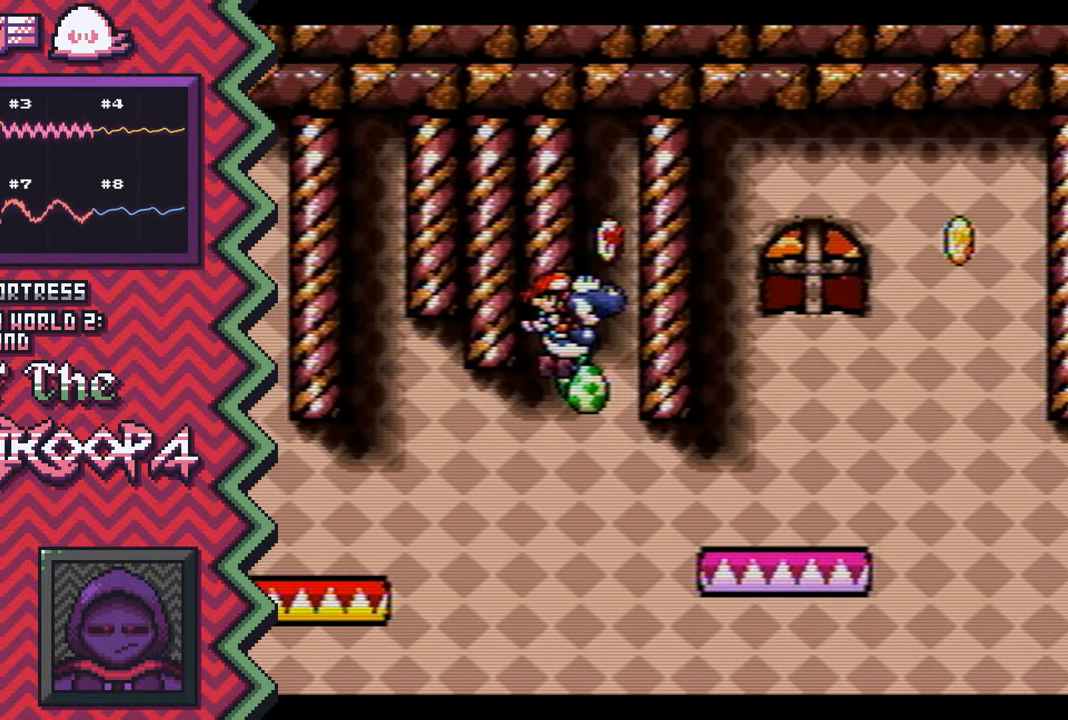
{"buttons": [], "events": [[16, "A", "up"], [150, "B", "down"], [267, "B", "up"], [384, "Y", "down"], [500, "Y", "up"]]}
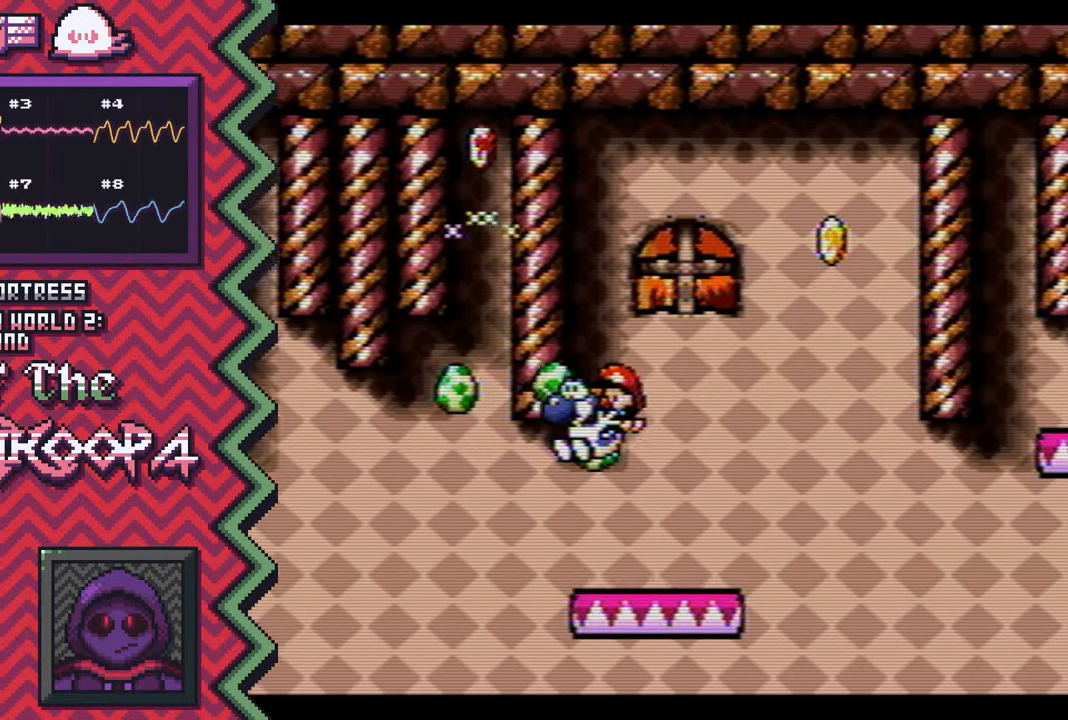
{"buttons": [], "events": [[117, "X", "down"], [251, "X", "up"], [367, "A", "down"], [484, "A", "up"]]}
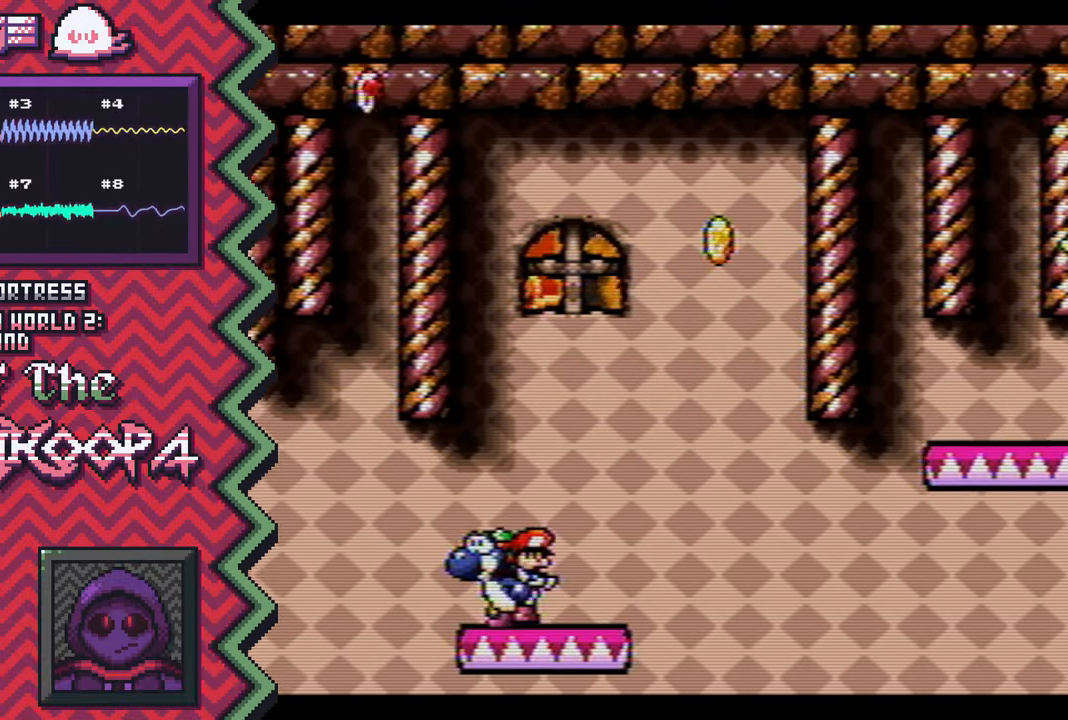
{"buttons": [], "events": [[100, "B", "down"], [217, "B", "up"], [350, "Y", "down"], [467, "Y", "up"]]}